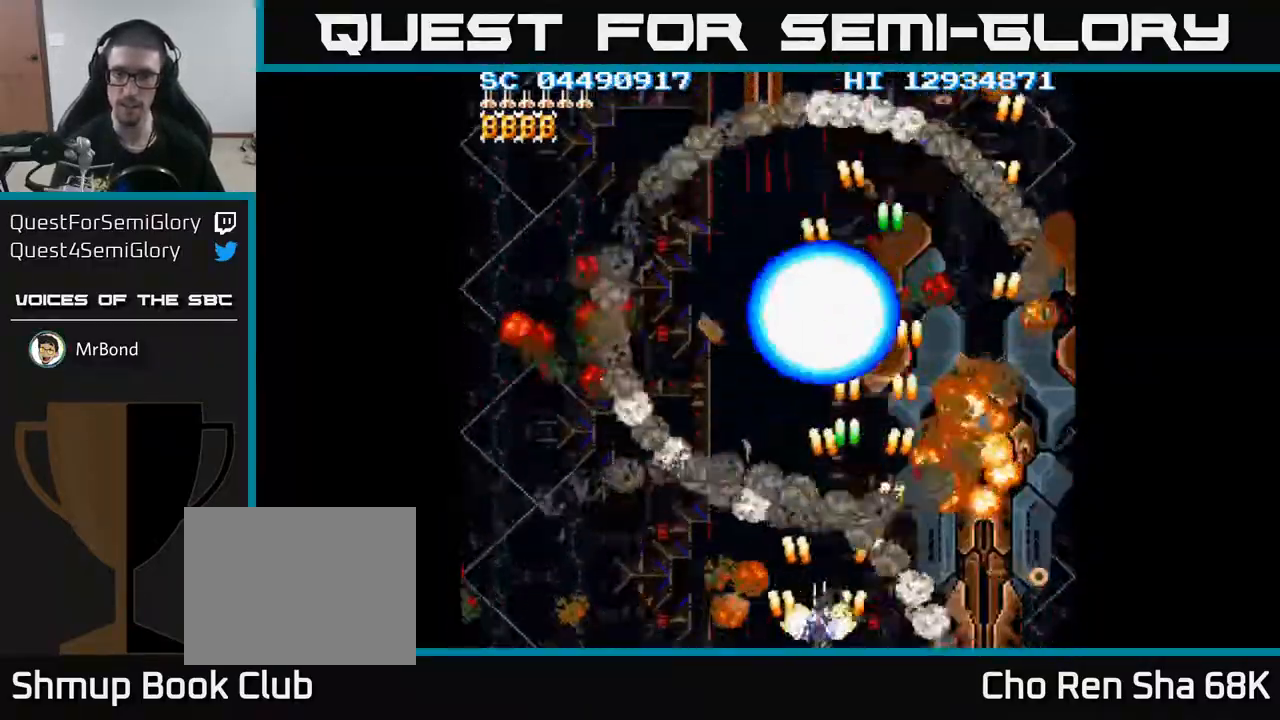
Gameplay with a controller (Xbox layout); each line is a JSON object with the inputs held at the frame after it. "events" lists button and stick changes between this image and that frame as [ms after this image, input, new state], when the widget could be followed in between. Not read: left_stick right_stick.
{"buttons": ["A", "DPAD_UP", "DPAD_RIGHT"], "events": [[433, "DPAD_UP", "down"], [450, "DPAD_LEFT", "up"], [500, "DPAD_RIGHT", "down"]]}
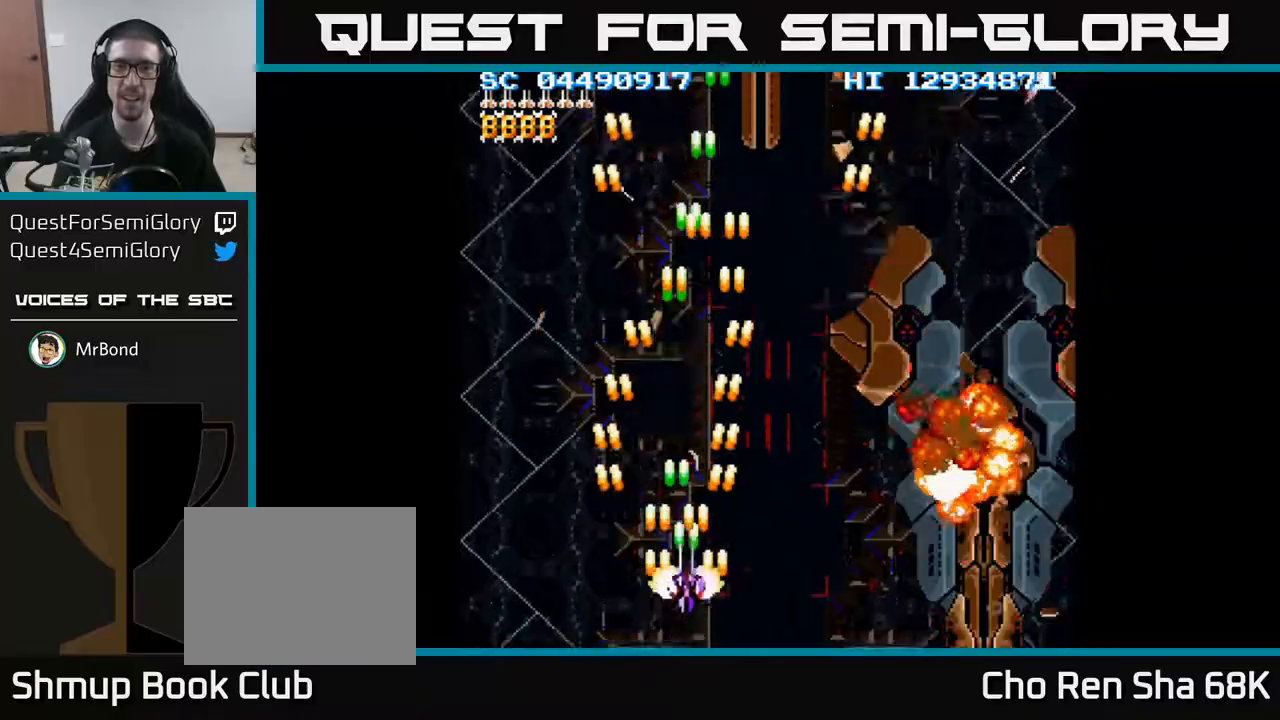
{"buttons": ["A"], "events": [[167, "DPAD_UP", "up"], [317, "DPAD_RIGHT", "up"], [400, "DPAD_UP", "down"], [417, "DPAD_LEFT", "down"], [483, "DPAD_UP", "up"], [500, "DPAD_LEFT", "up"]]}
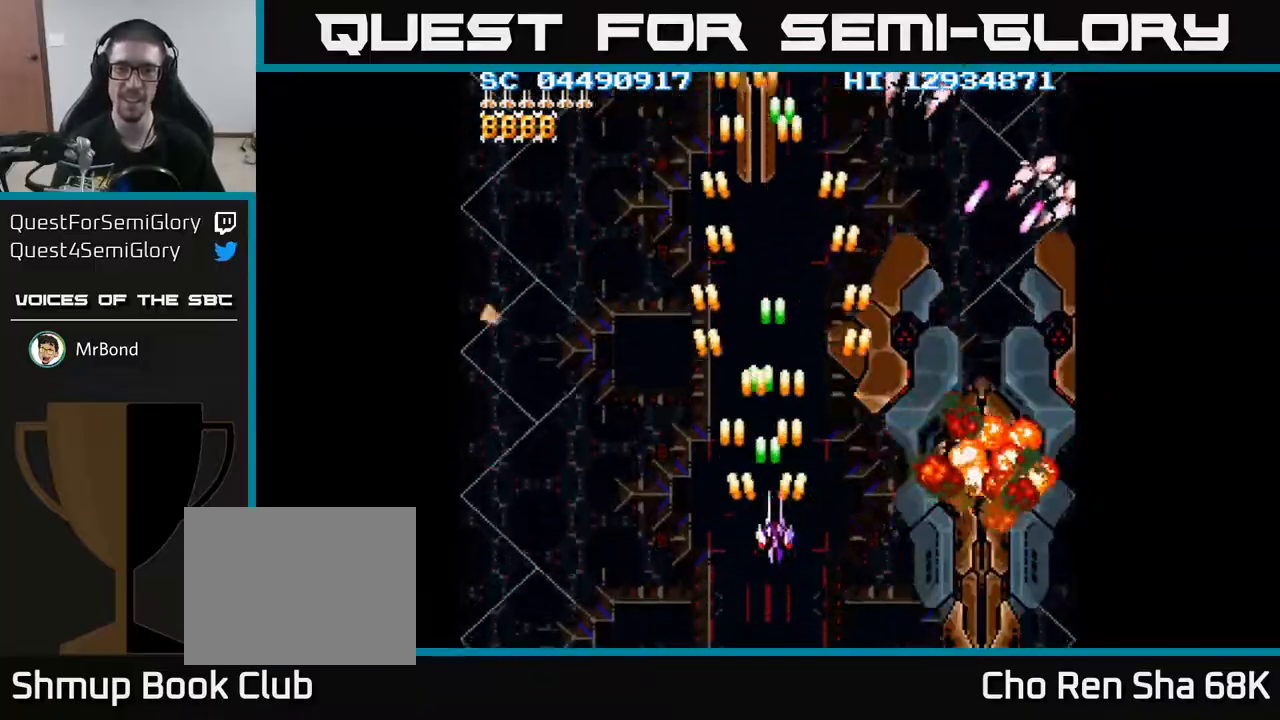
{"buttons": ["A", "DPAD_RIGHT"], "events": [[17, "DPAD_RIGHT", "down"]]}
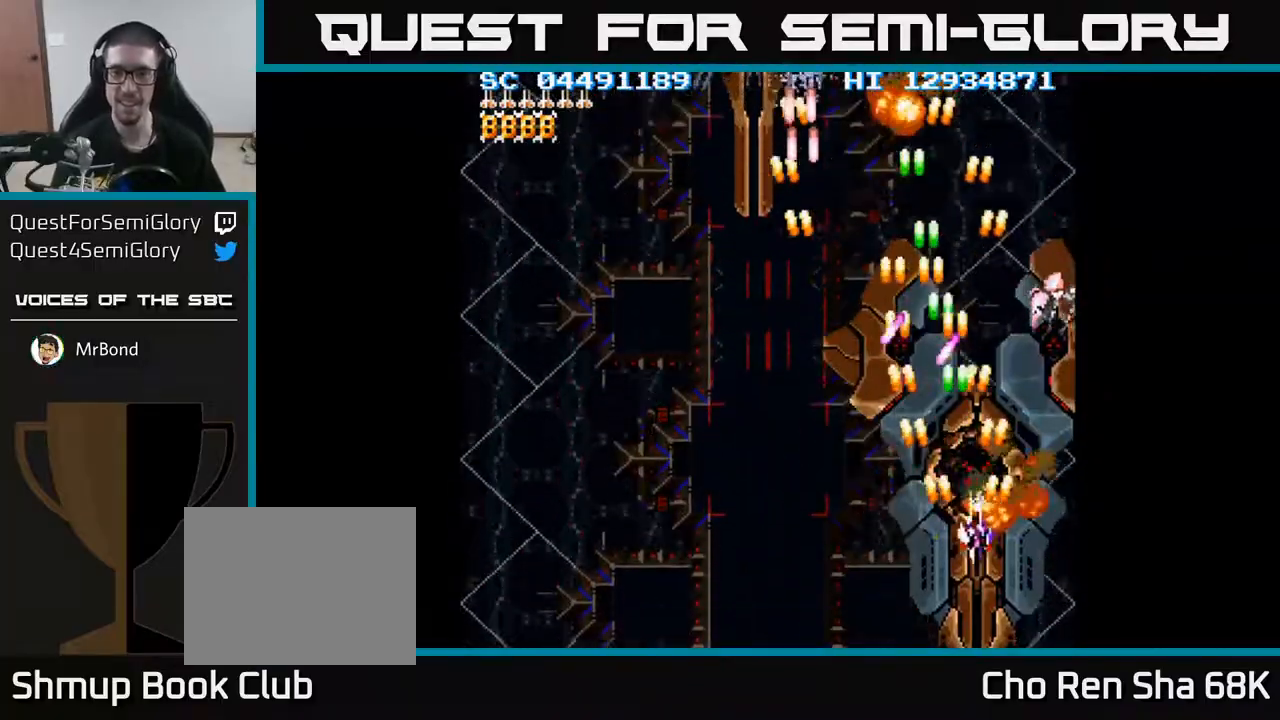
{"buttons": ["A", "DPAD_UP", "DPAD_LEFT"], "events": [[200, "DPAD_DOWN", "down"], [250, "DPAD_RIGHT", "up"], [283, "DPAD_LEFT", "down"], [333, "DPAD_DOWN", "up"], [417, "DPAD_UP", "down"]]}
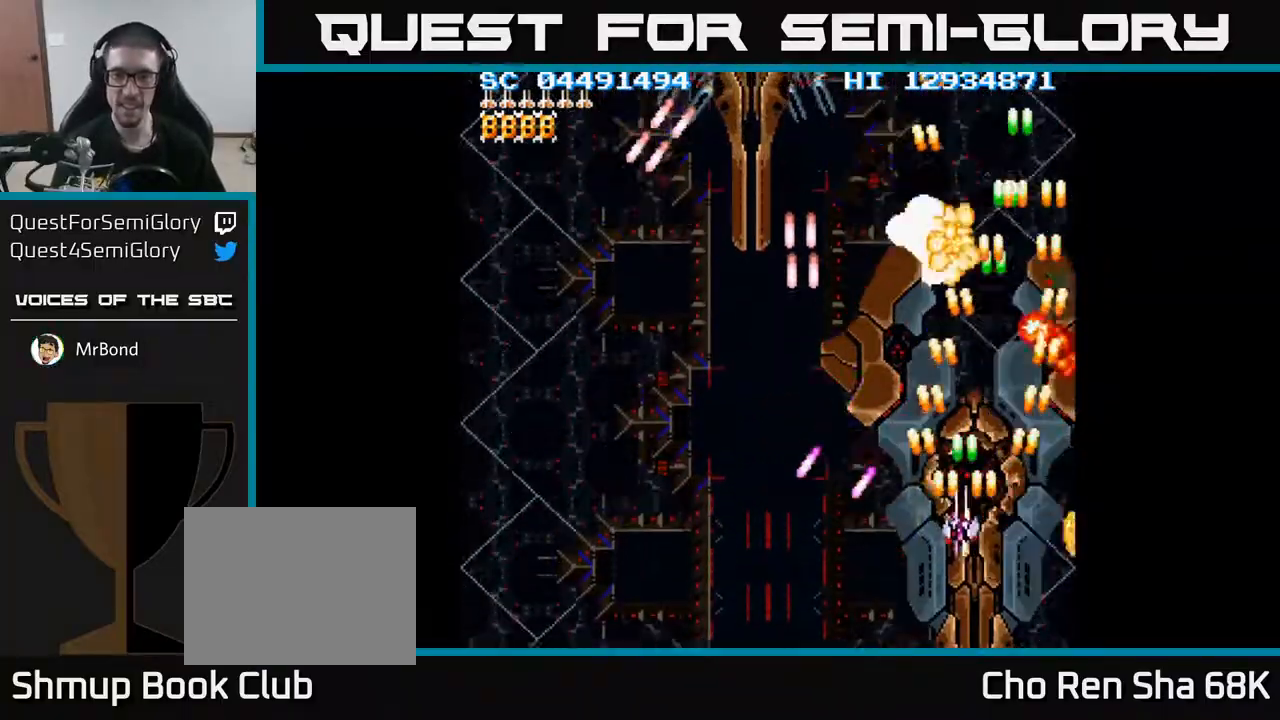
{"buttons": ["A", "DPAD_LEFT"], "events": [[167, "DPAD_UP", "up"]]}
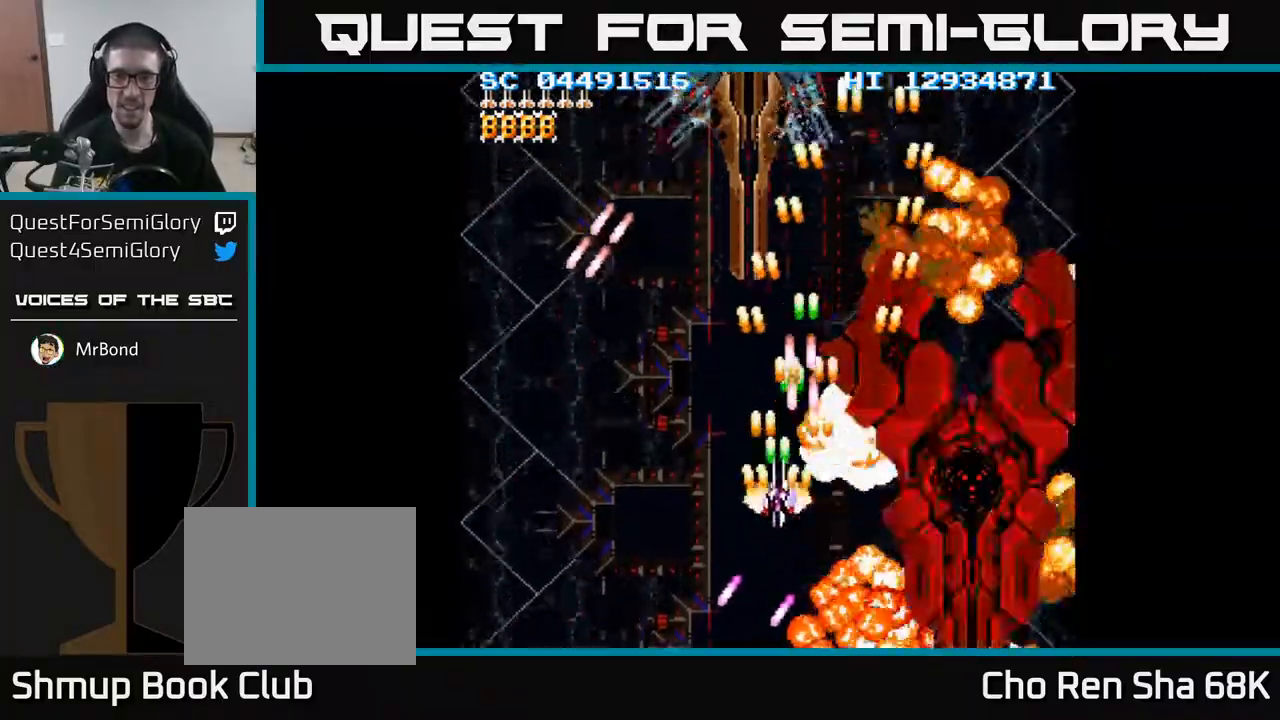
{"buttons": ["A", "DPAD_UP"], "events": [[50, "DPAD_UP", "down"], [117, "DPAD_LEFT", "up"]]}
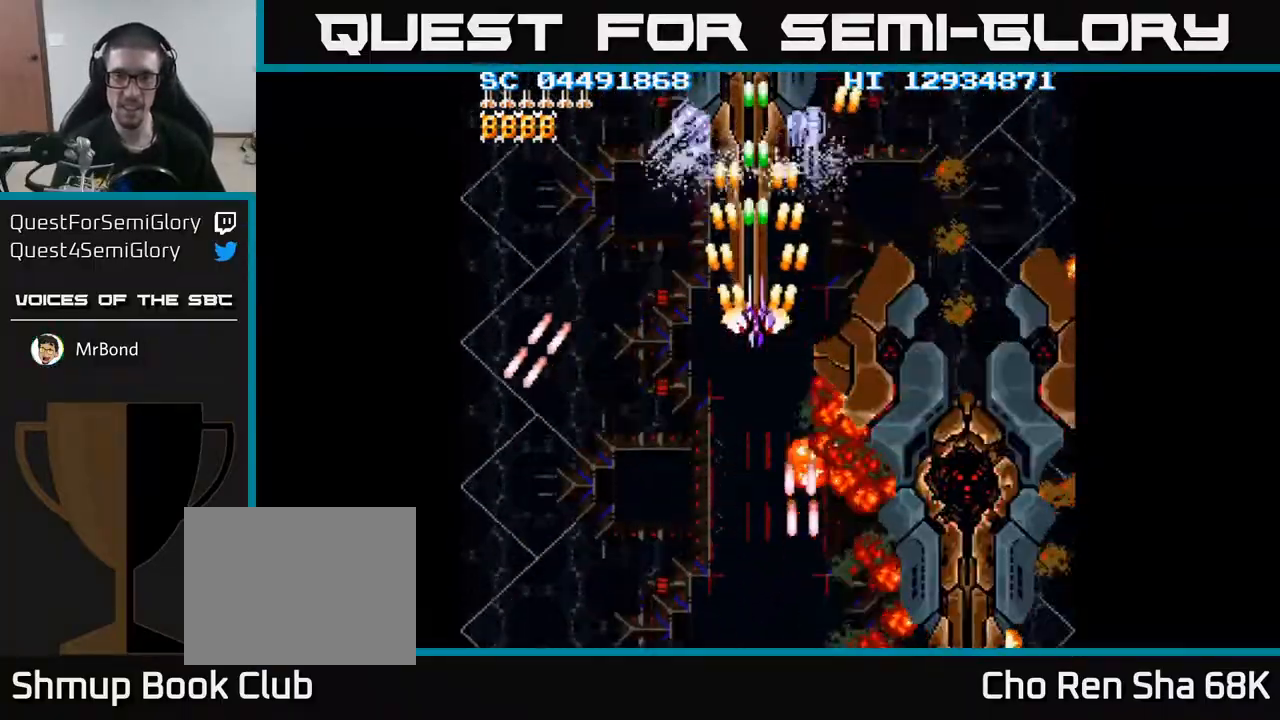
{"buttons": ["A"], "events": [[167, "DPAD_UP", "up"], [283, "DPAD_LEFT", "down"], [333, "DPAD_LEFT", "up"]]}
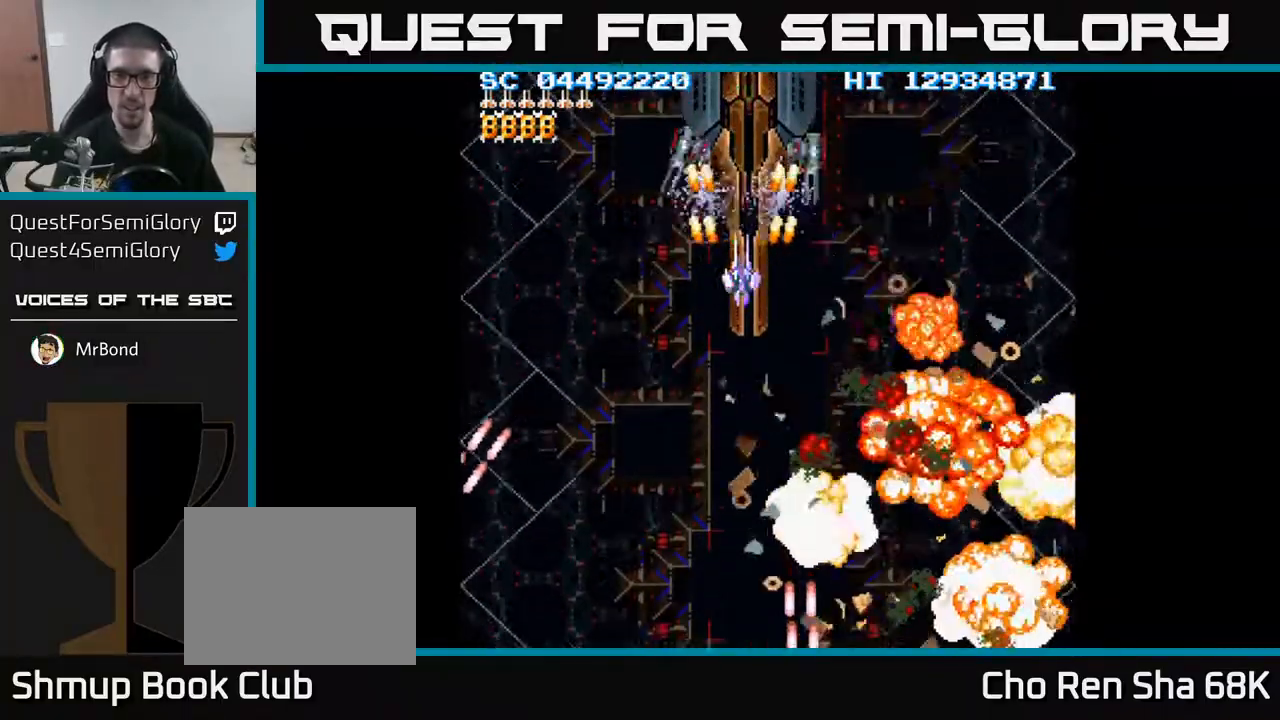
{"buttons": ["A", "DPAD_LEFT"], "events": [[217, "DPAD_DOWN", "down"], [467, "DPAD_LEFT", "down"], [483, "DPAD_DOWN", "up"]]}
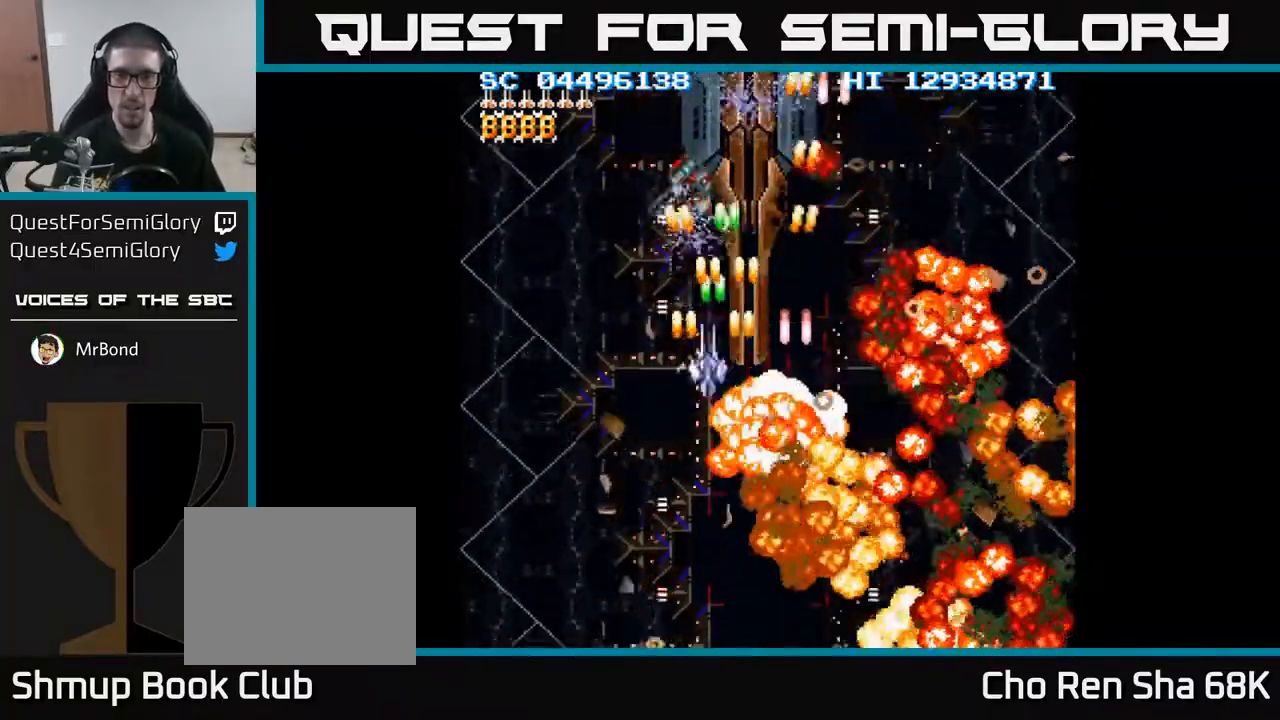
{"buttons": ["A", "DPAD_DOWN"], "events": [[50, "DPAD_UP", "down"], [83, "DPAD_LEFT", "up"], [200, "DPAD_RIGHT", "down"], [233, "DPAD_UP", "up"], [333, "DPAD_DOWN", "down"], [417, "DPAD_RIGHT", "up"]]}
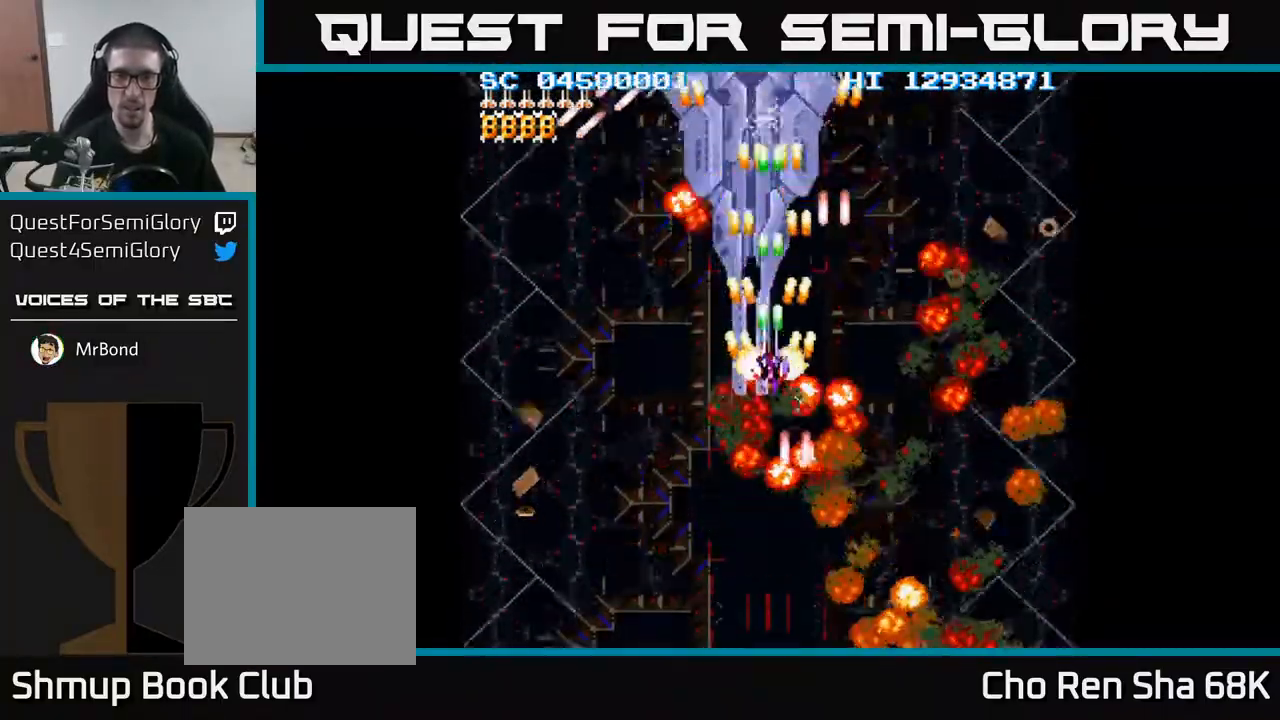
{"buttons": ["A"], "events": [[17, "DPAD_DOWN", "up"], [33, "DPAD_LEFT", "down"], [100, "DPAD_UP", "down"], [183, "DPAD_LEFT", "up"], [333, "DPAD_LEFT", "down"], [483, "DPAD_LEFT", "up"], [500, "DPAD_UP", "up"]]}
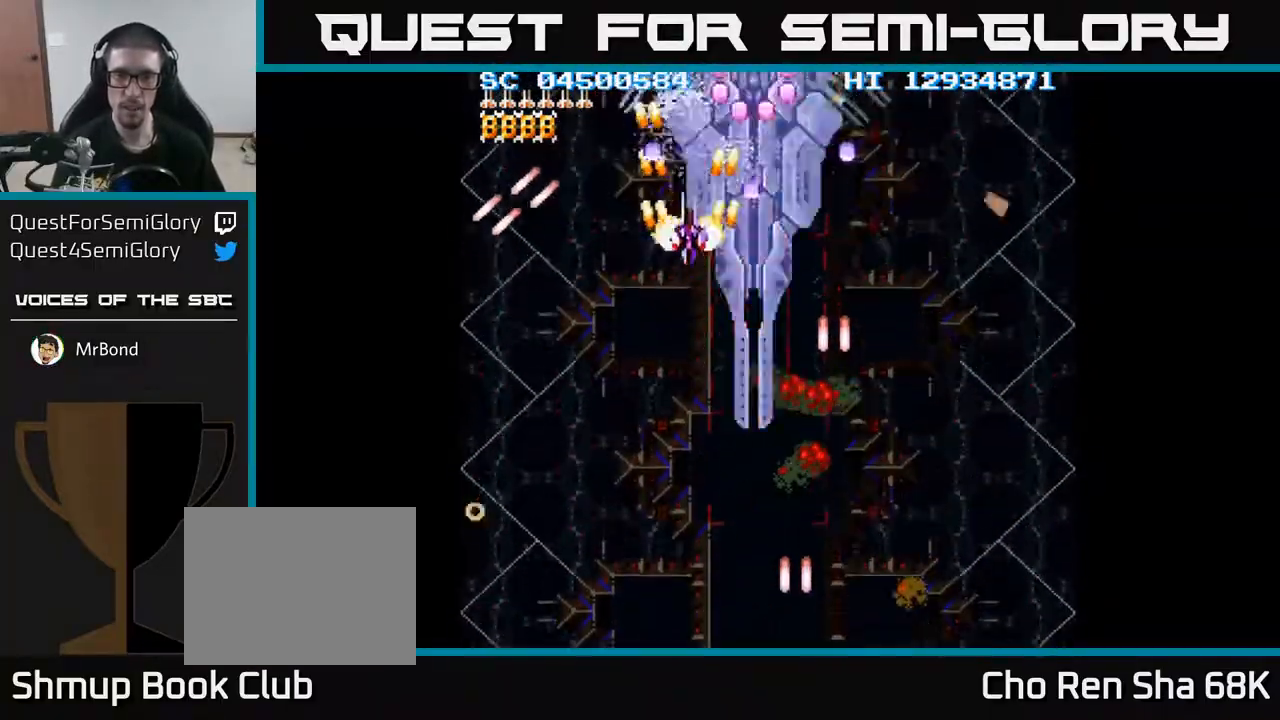
{"buttons": ["A", "DPAD_DOWN"], "events": [[383, "DPAD_DOWN", "down"]]}
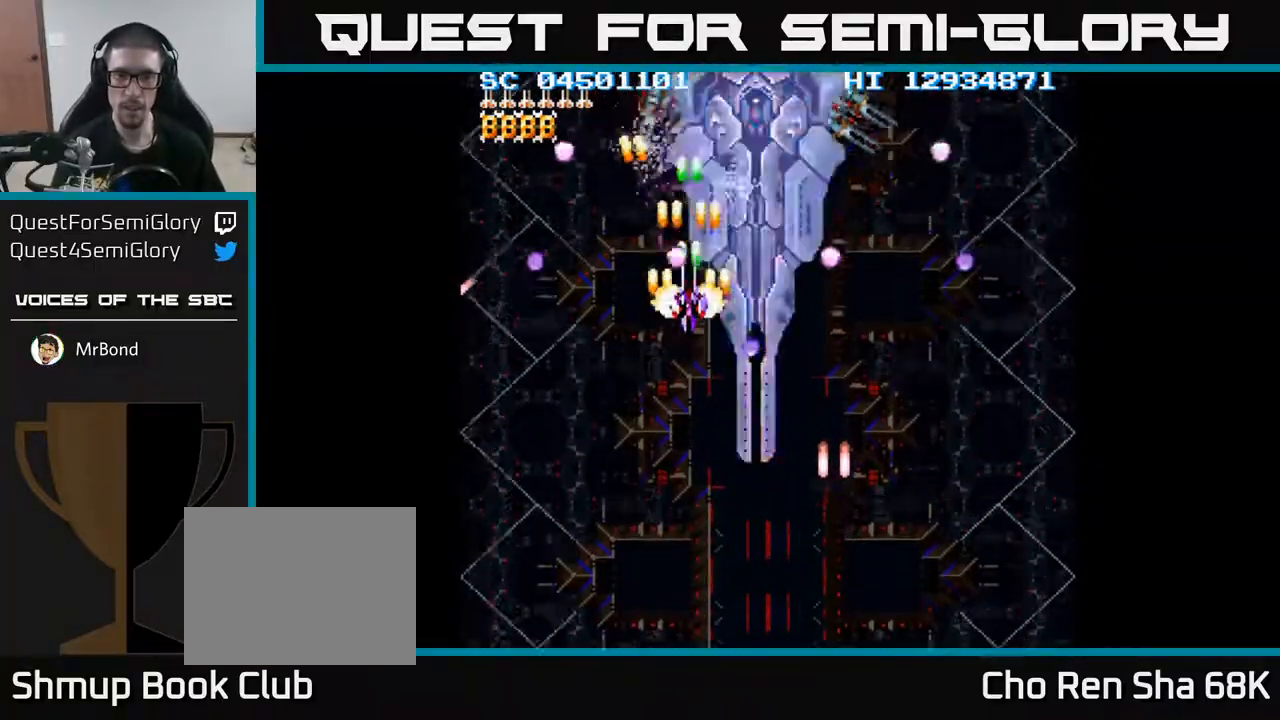
{"buttons": ["A", "DPAD_RIGHT"], "events": [[267, "DPAD_DOWN", "up"], [300, "DPAD_UP", "down"], [333, "DPAD_RIGHT", "down"], [383, "DPAD_UP", "up"]]}
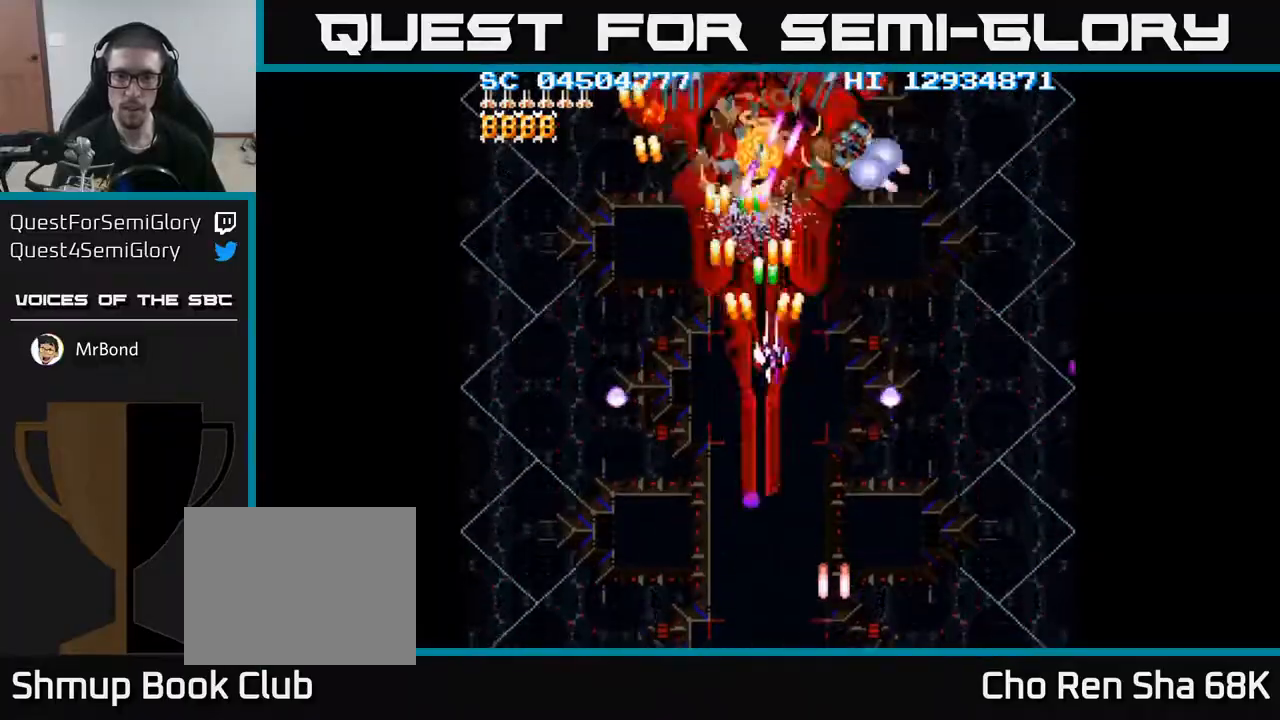
{"buttons": ["A", "DPAD_DOWN"], "events": [[250, "DPAD_UP", "down"], [300, "DPAD_RIGHT", "up"], [400, "DPAD_LEFT", "down"], [433, "DPAD_UP", "up"], [467, "DPAD_DOWN", "down"], [483, "DPAD_LEFT", "up"]]}
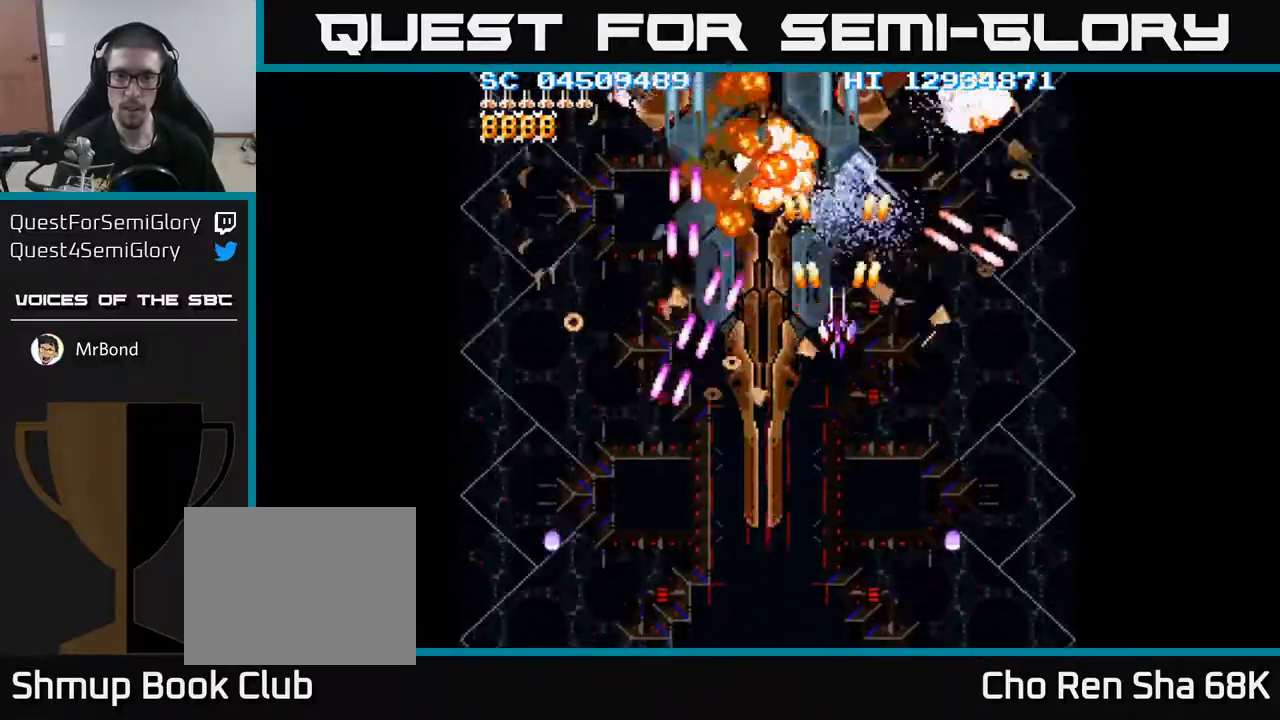
{"buttons": ["A", "DPAD_UP"], "events": [[150, "DPAD_DOWN", "up"], [383, "DPAD_UP", "down"]]}
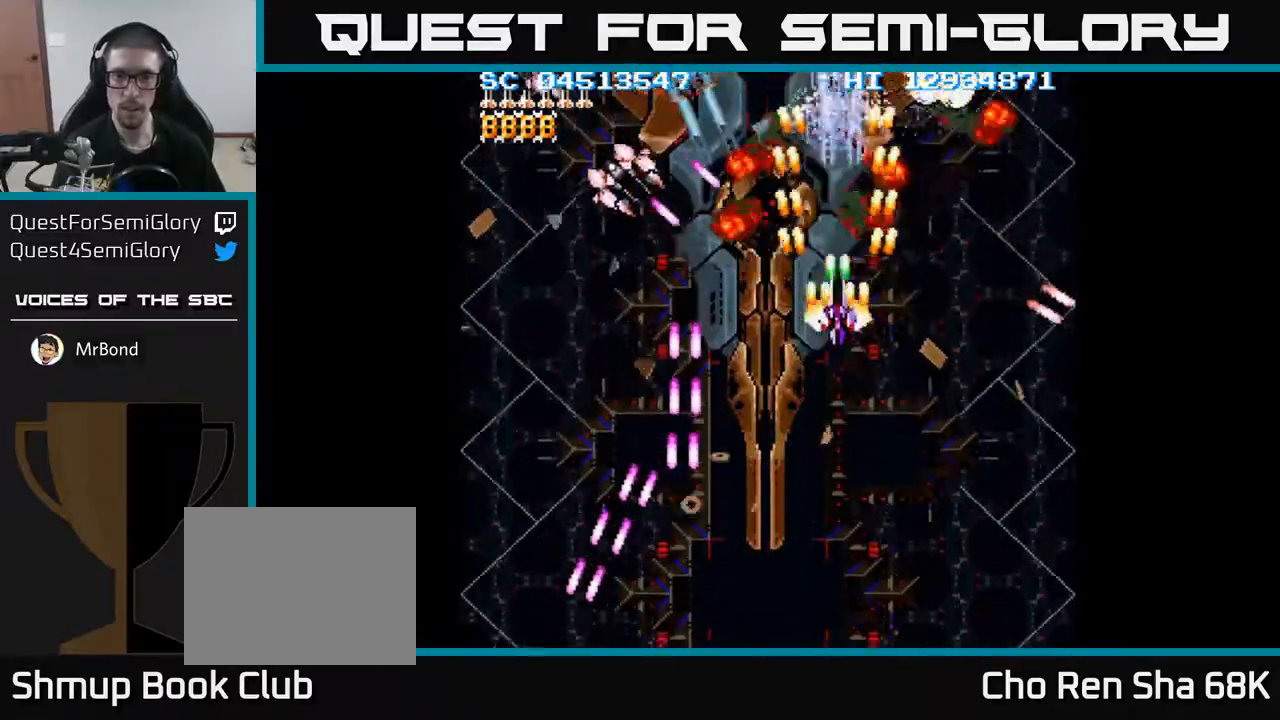
{"buttons": ["A", "DPAD_DOWN", "DPAD_LEFT"], "events": [[17, "DPAD_UP", "up"], [117, "DPAD_DOWN", "down"], [133, "DPAD_LEFT", "down"]]}
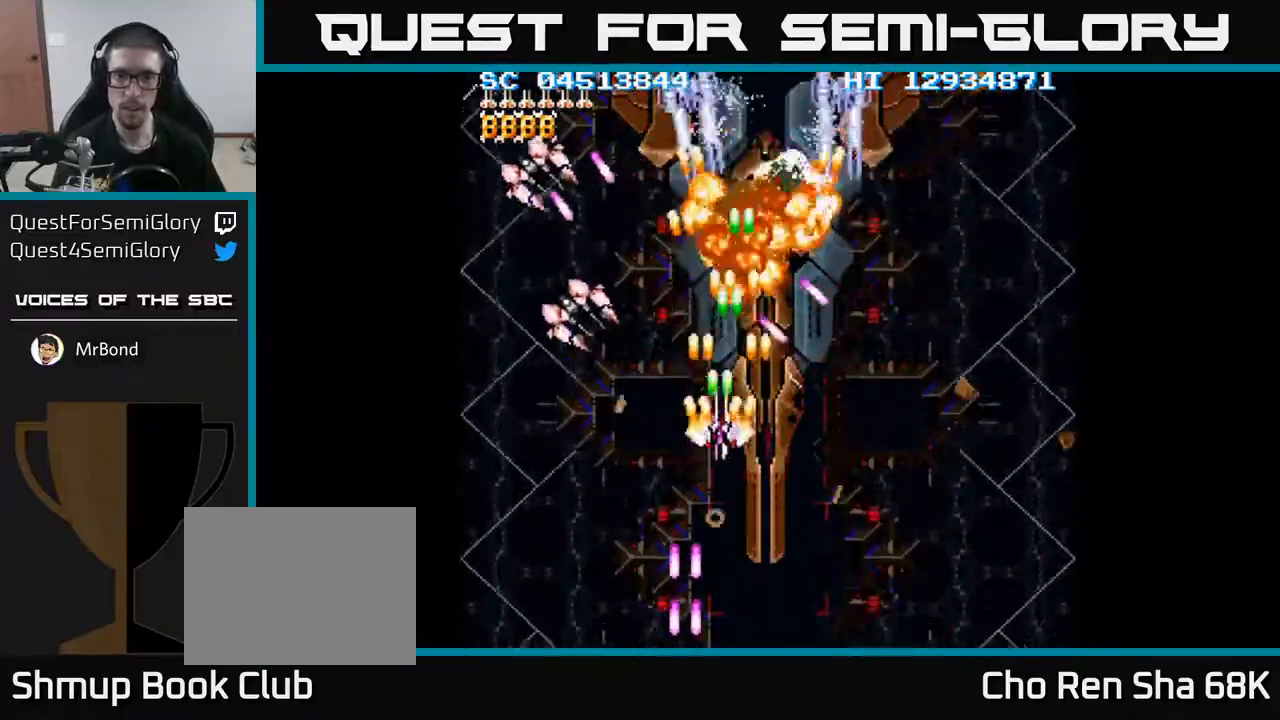
{"buttons": ["A", "DPAD_LEFT"], "events": [[183, "DPAD_DOWN", "up"], [250, "DPAD_DOWN", "down"], [367, "DPAD_DOWN", "up"]]}
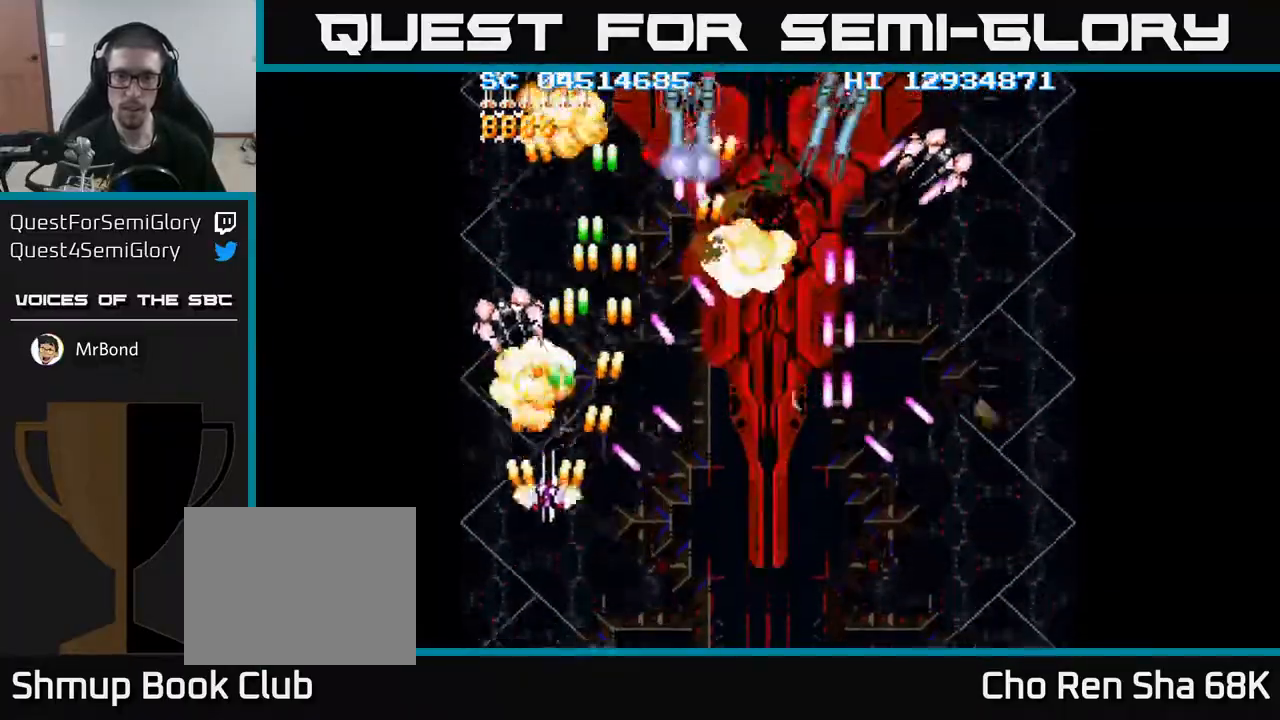
{"buttons": ["A", "DPAD_DOWN"], "events": [[150, "DPAD_LEFT", "up"], [167, "DPAD_UP", "down"], [183, "DPAD_RIGHT", "down"], [317, "DPAD_UP", "up"], [417, "DPAD_DOWN", "down"], [467, "DPAD_RIGHT", "up"]]}
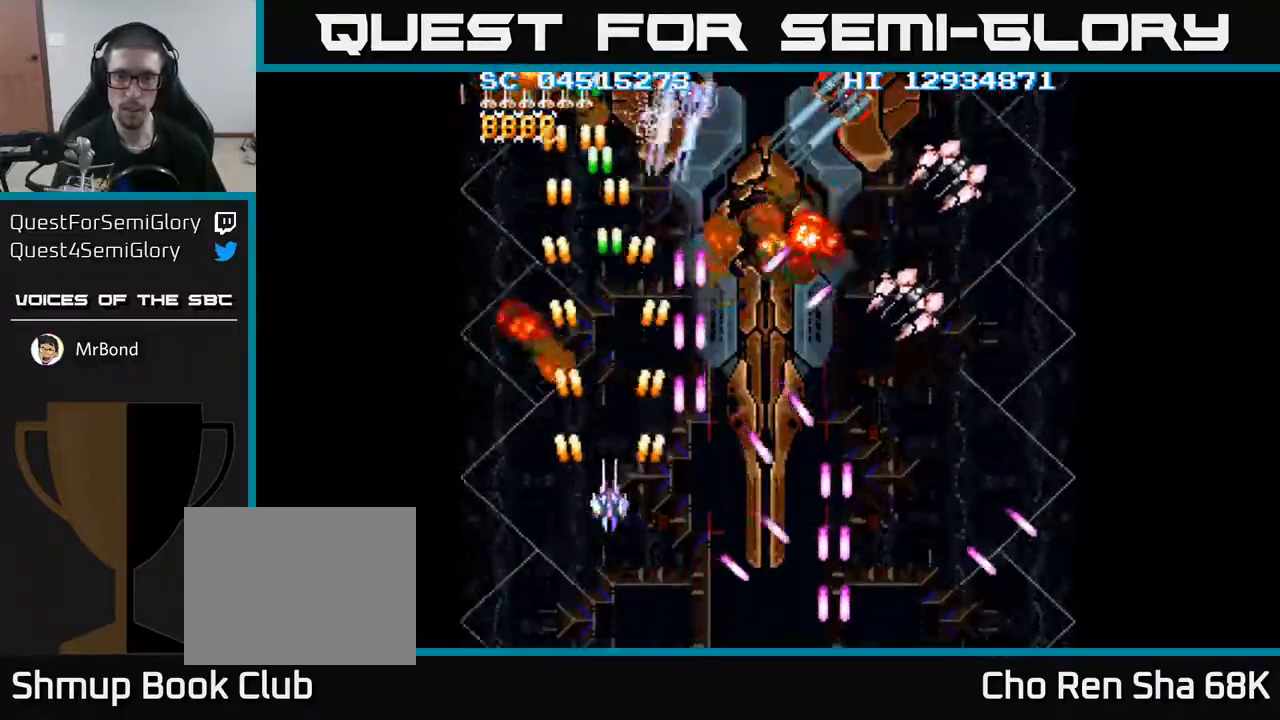
{"buttons": ["A"], "events": [[83, "DPAD_RIGHT", "down"], [100, "DPAD_DOWN", "up"], [133, "DPAD_RIGHT", "up"], [167, "DPAD_UP", "down"], [233, "DPAD_UP", "up"], [283, "DPAD_DOWN", "down"], [400, "DPAD_DOWN", "up"]]}
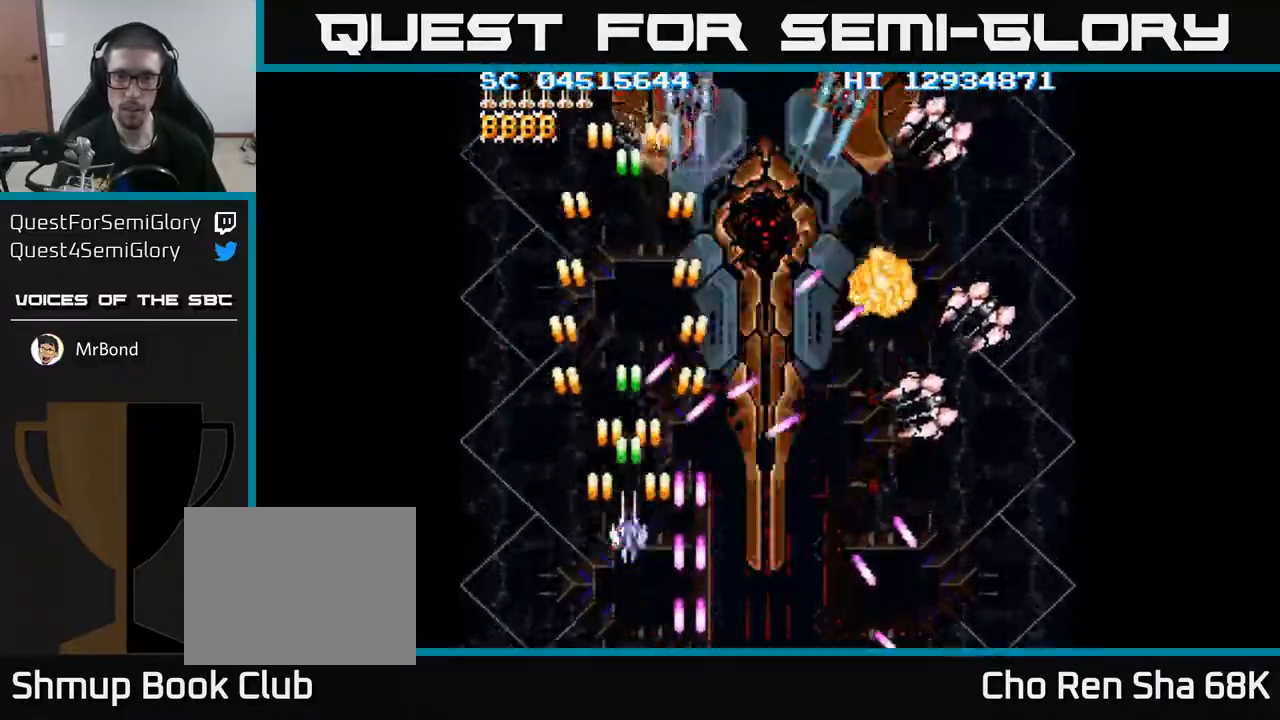
{"buttons": ["A", "DPAD_RIGHT"], "events": [[167, "DPAD_RIGHT", "down"], [283, "DPAD_DOWN", "down"], [500, "DPAD_DOWN", "up"]]}
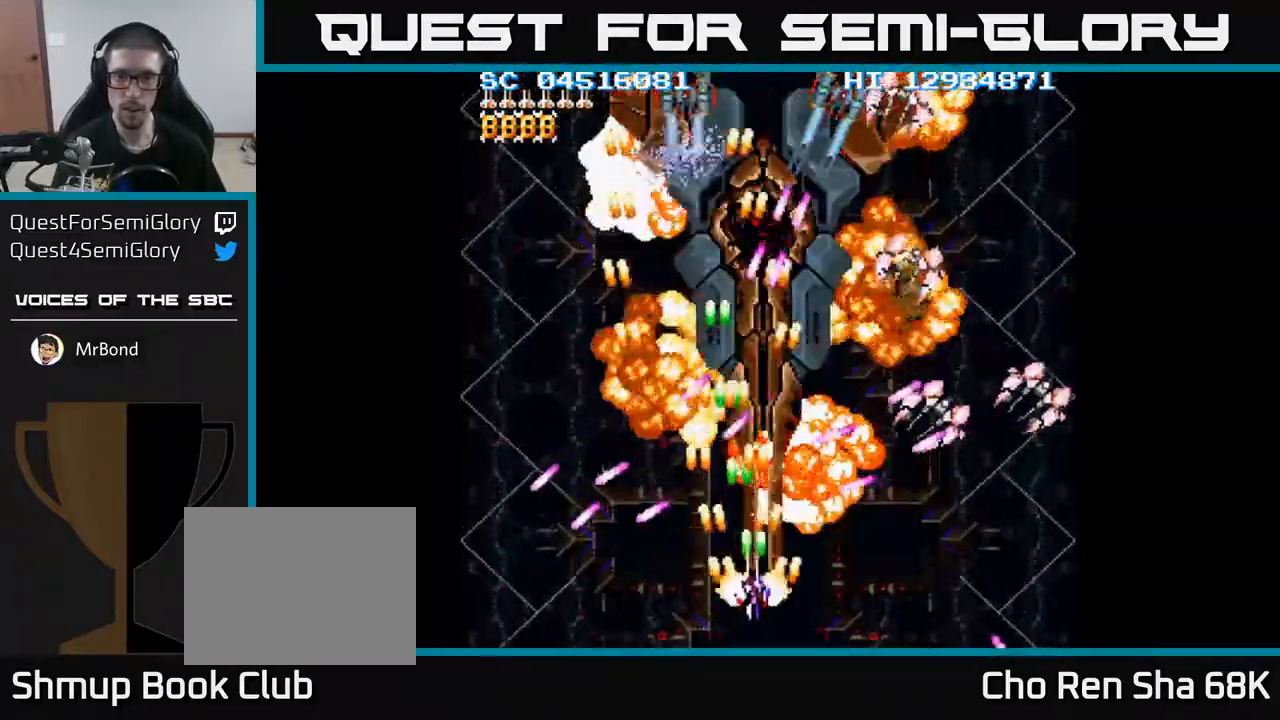
{"buttons": ["A", "DPAD_RIGHT"], "events": [[183, "DPAD_DOWN", "down"], [317, "DPAD_DOWN", "up"]]}
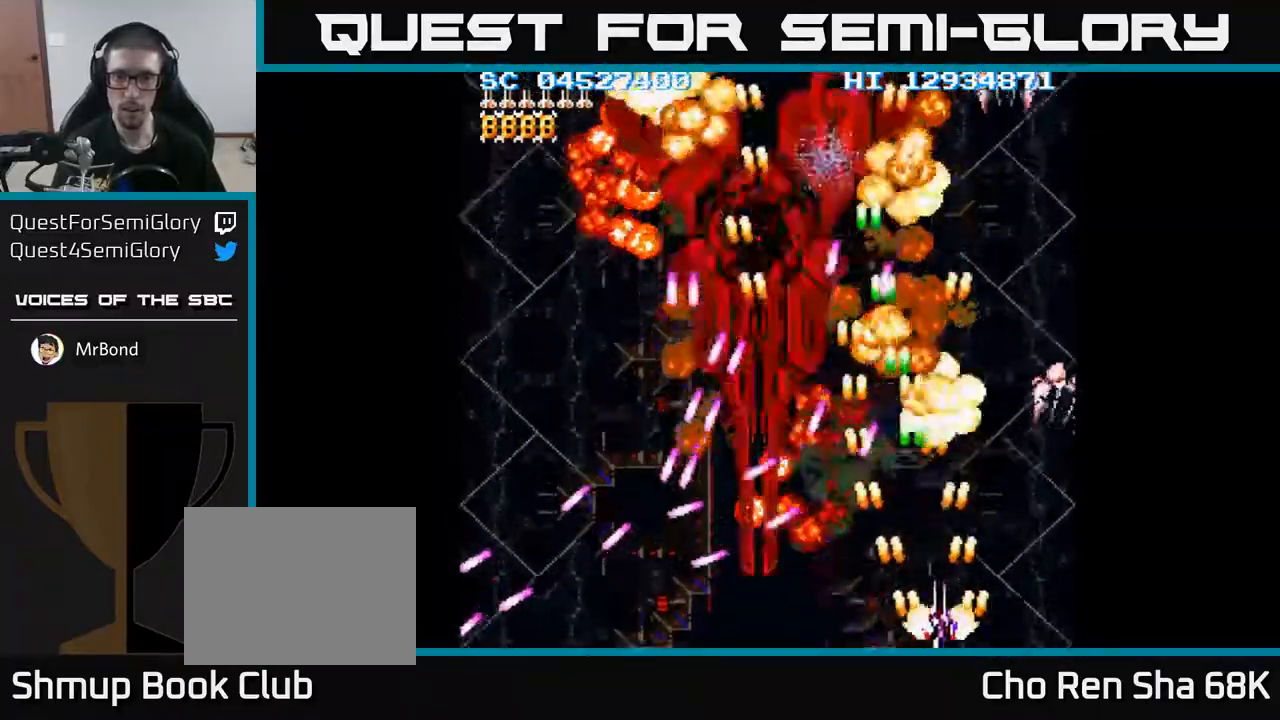
{"buttons": ["A", "DPAD_UP", "DPAD_LEFT"], "events": [[267, "DPAD_RIGHT", "up"], [300, "DPAD_LEFT", "down"], [383, "DPAD_UP", "down"], [433, "DPAD_LEFT", "up"], [467, "DPAD_LEFT", "down"]]}
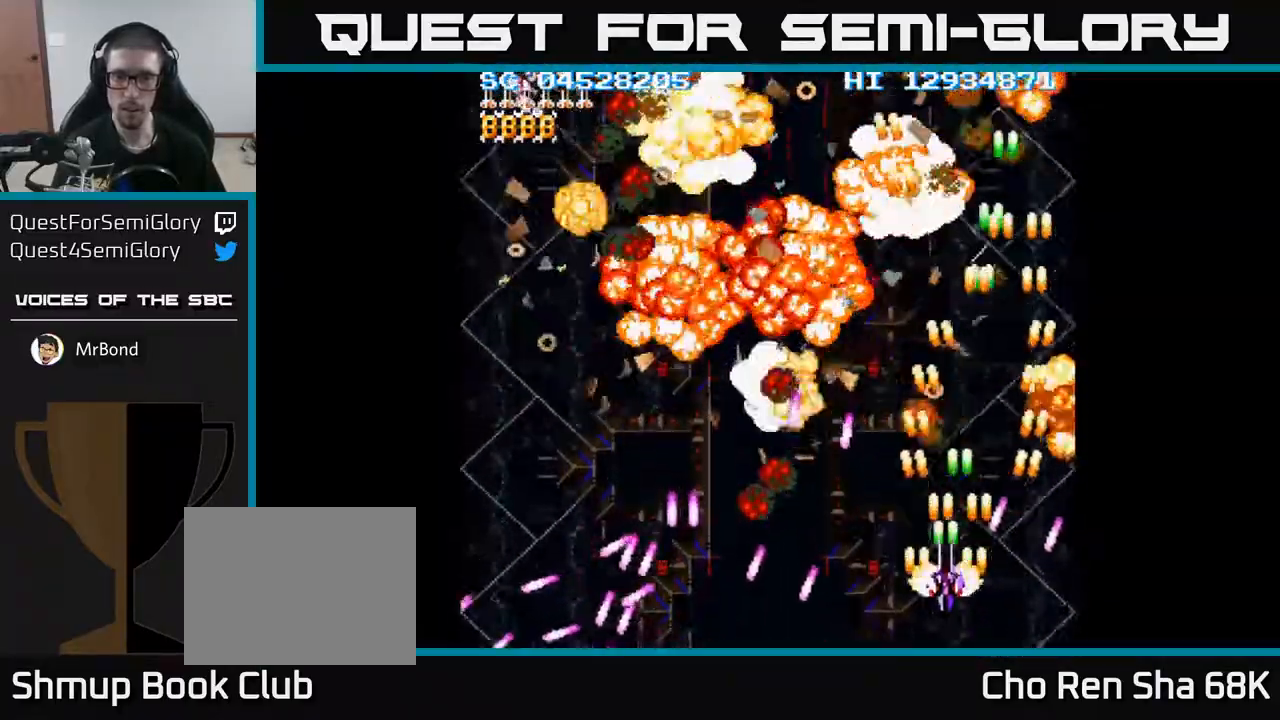
{"buttons": ["A", "DPAD_LEFT"], "events": [[33, "DPAD_UP", "up"], [167, "DPAD_UP", "down"], [183, "DPAD_LEFT", "up"], [217, "DPAD_RIGHT", "down"], [350, "DPAD_RIGHT", "up"], [400, "DPAD_LEFT", "down"], [417, "DPAD_UP", "up"]]}
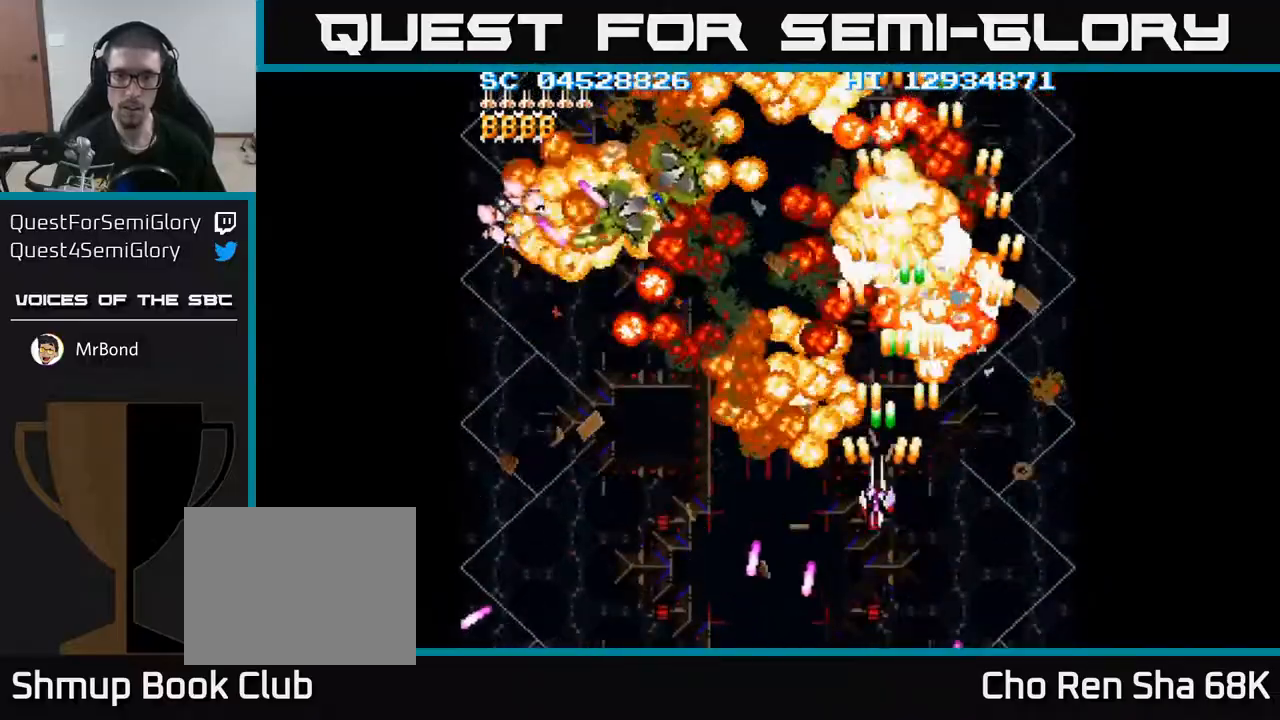
{"buttons": ["A", "DPAD_LEFT"], "events": []}
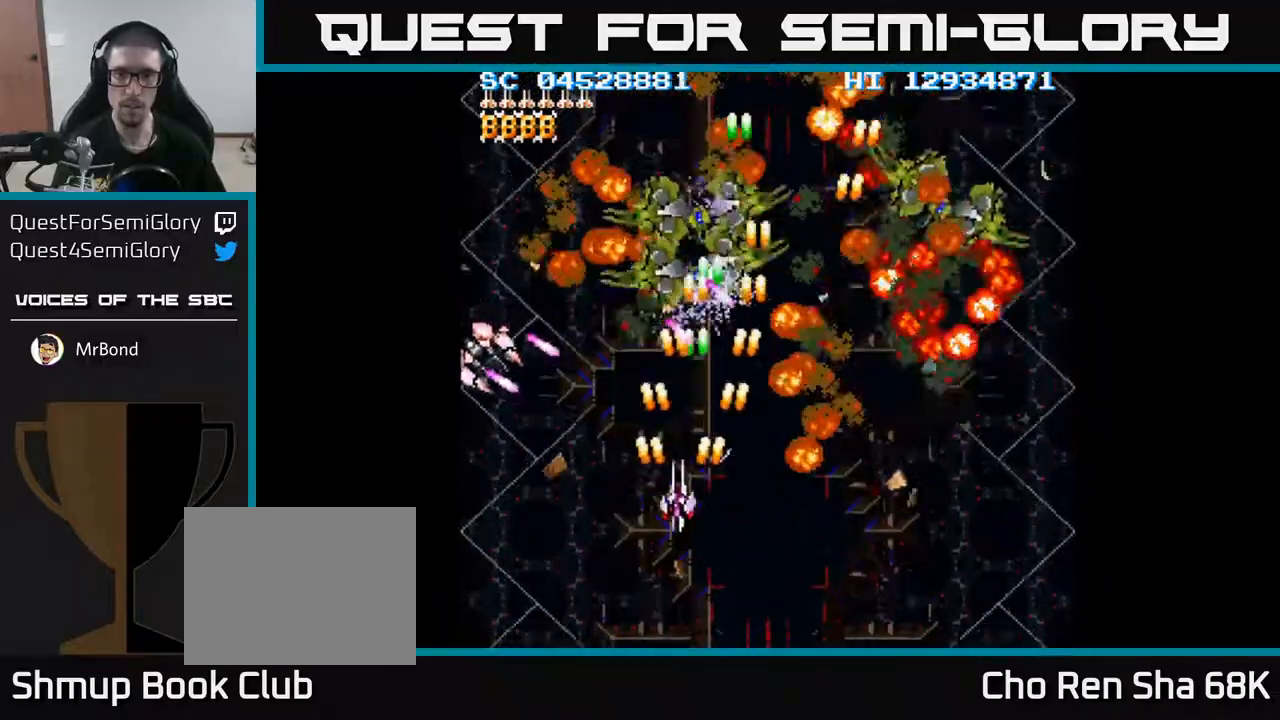
{"buttons": ["A", "DPAD_DOWN", "DPAD_LEFT"], "events": [[50, "DPAD_DOWN", "down"]]}
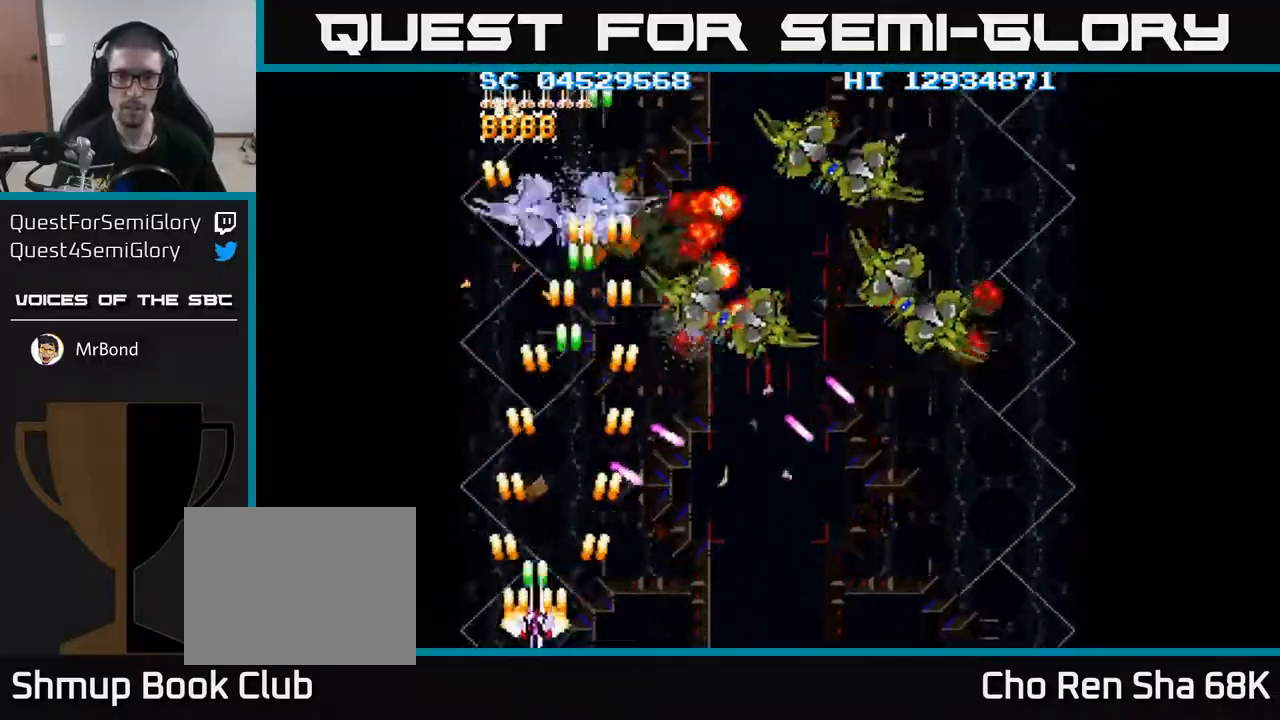
{"buttons": ["A", "DPAD_RIGHT"], "events": [[17, "DPAD_DOWN", "up"], [117, "DPAD_LEFT", "up"], [150, "DPAD_RIGHT", "down"], [350, "DPAD_UP", "down"], [500, "DPAD_UP", "up"]]}
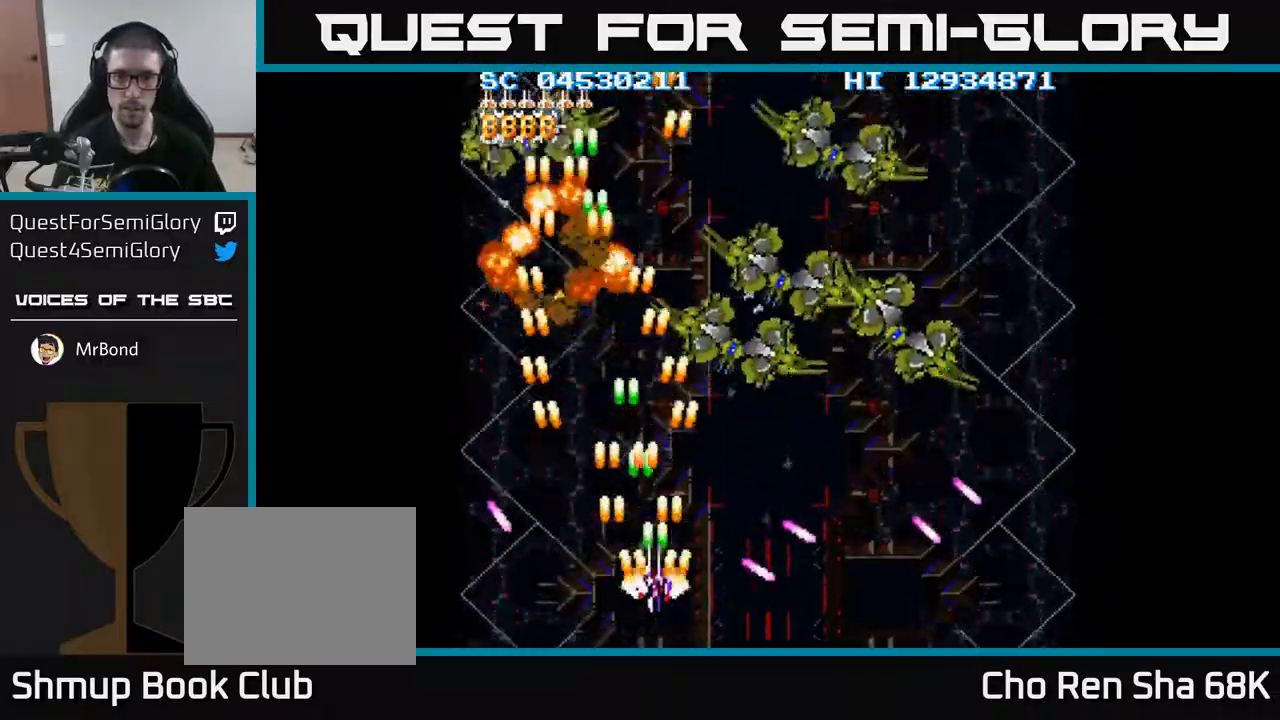
{"buttons": ["A", "DPAD_RIGHT"], "events": [[250, "DPAD_UP", "down"], [317, "DPAD_UP", "up"]]}
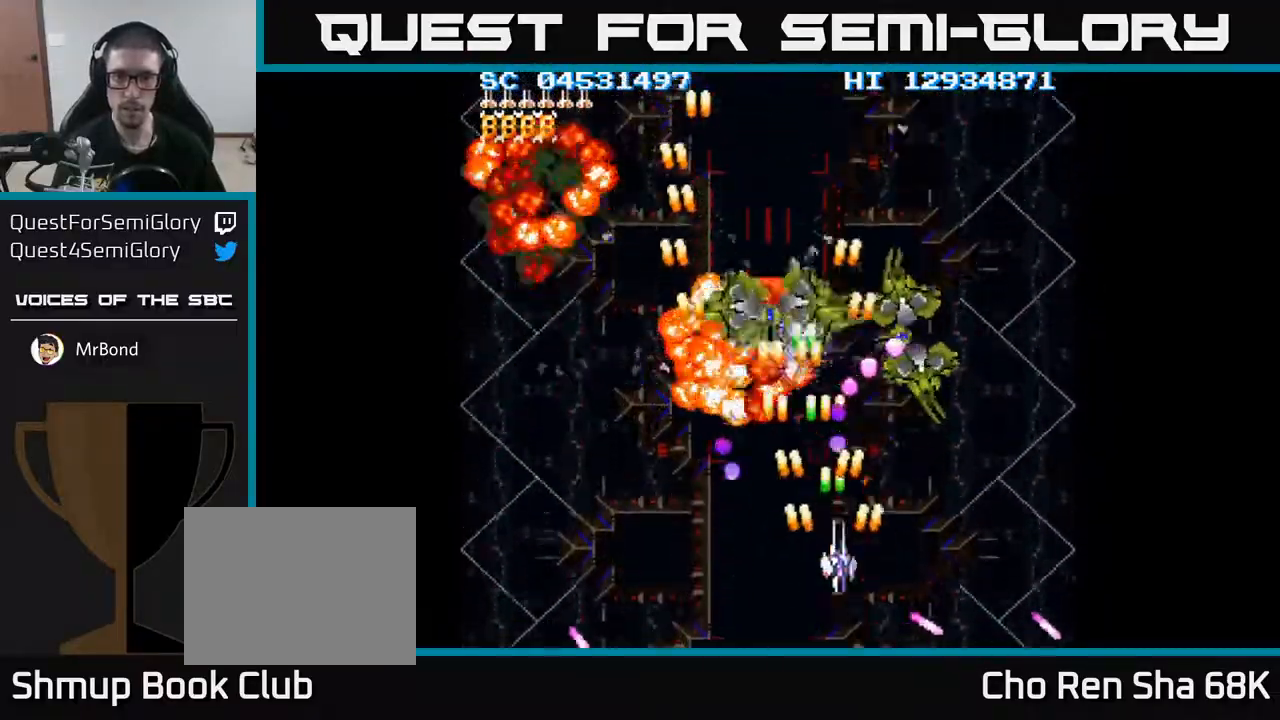
{"buttons": ["A", "DPAD_RIGHT"], "events": [[50, "DPAD_DOWN", "down"], [67, "DPAD_RIGHT", "up"], [100, "DPAD_LEFT", "down"], [250, "DPAD_LEFT", "up"], [283, "DPAD_RIGHT", "down"], [300, "DPAD_DOWN", "up"]]}
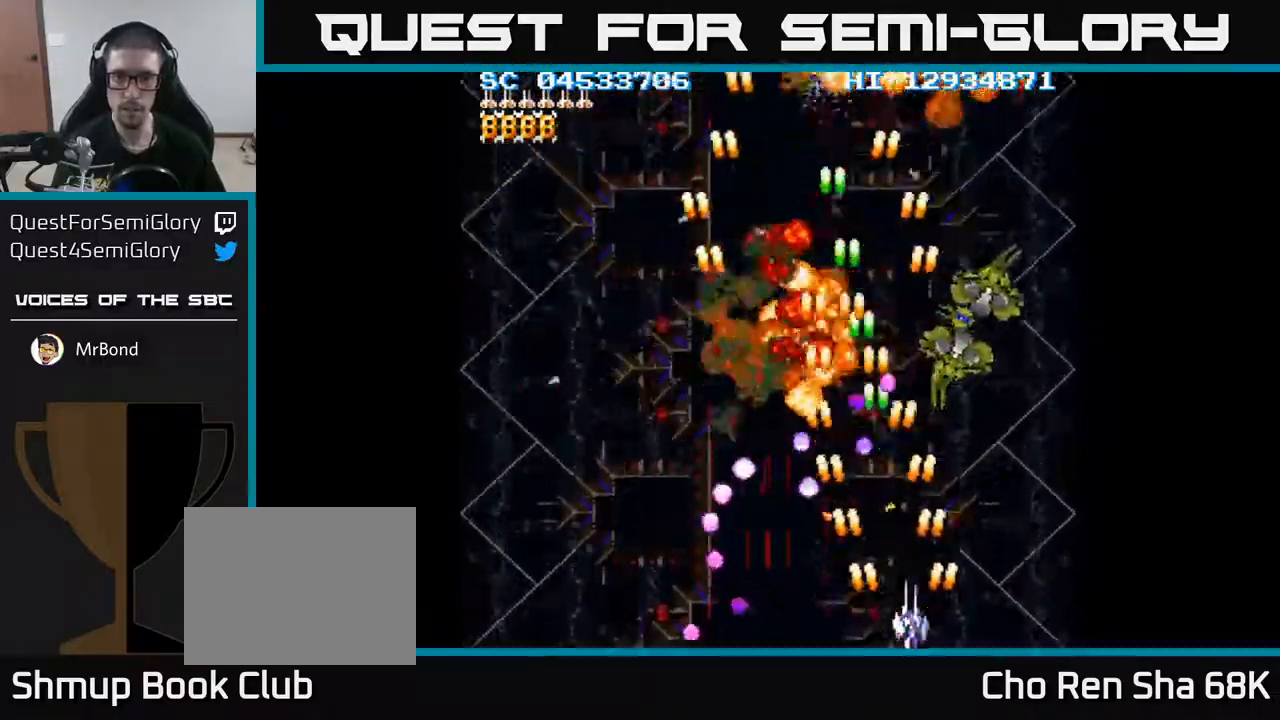
{"buttons": ["A", "DPAD_LEFT"], "events": [[233, "DPAD_UP", "down"], [400, "DPAD_UP", "up"], [417, "DPAD_RIGHT", "up"], [467, "DPAD_LEFT", "down"]]}
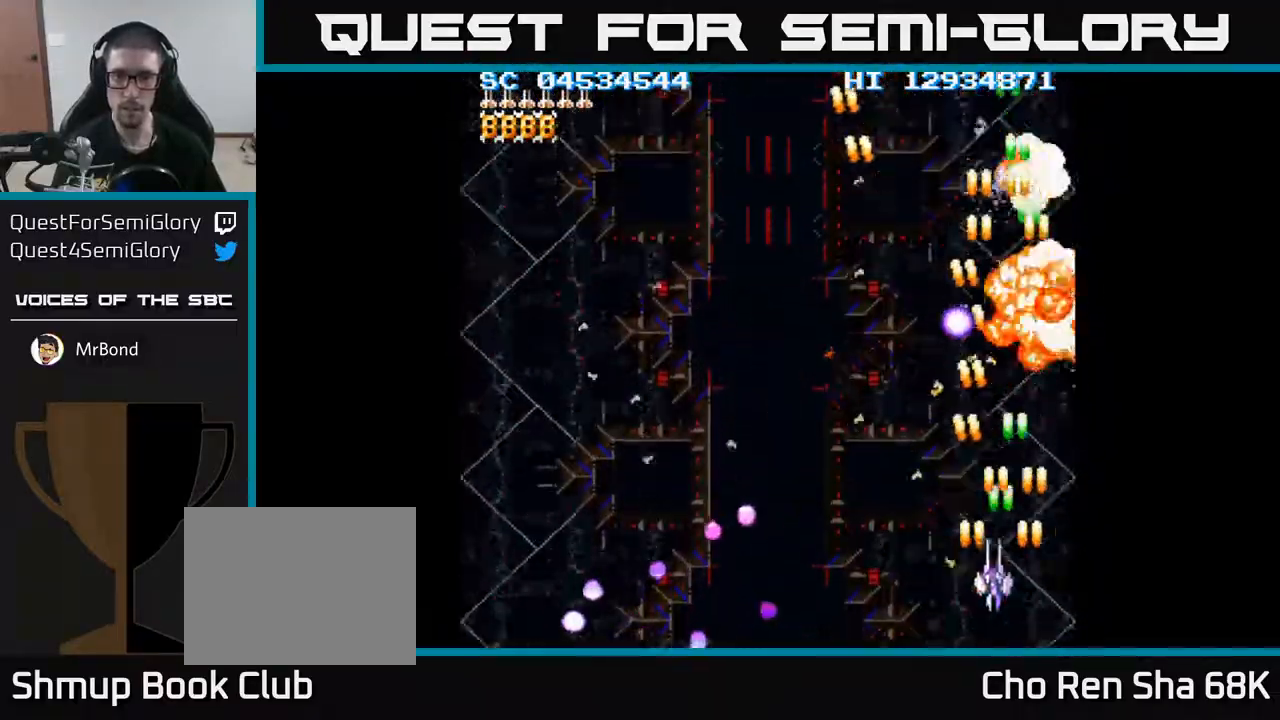
{"buttons": ["A", "DPAD_LEFT"], "events": []}
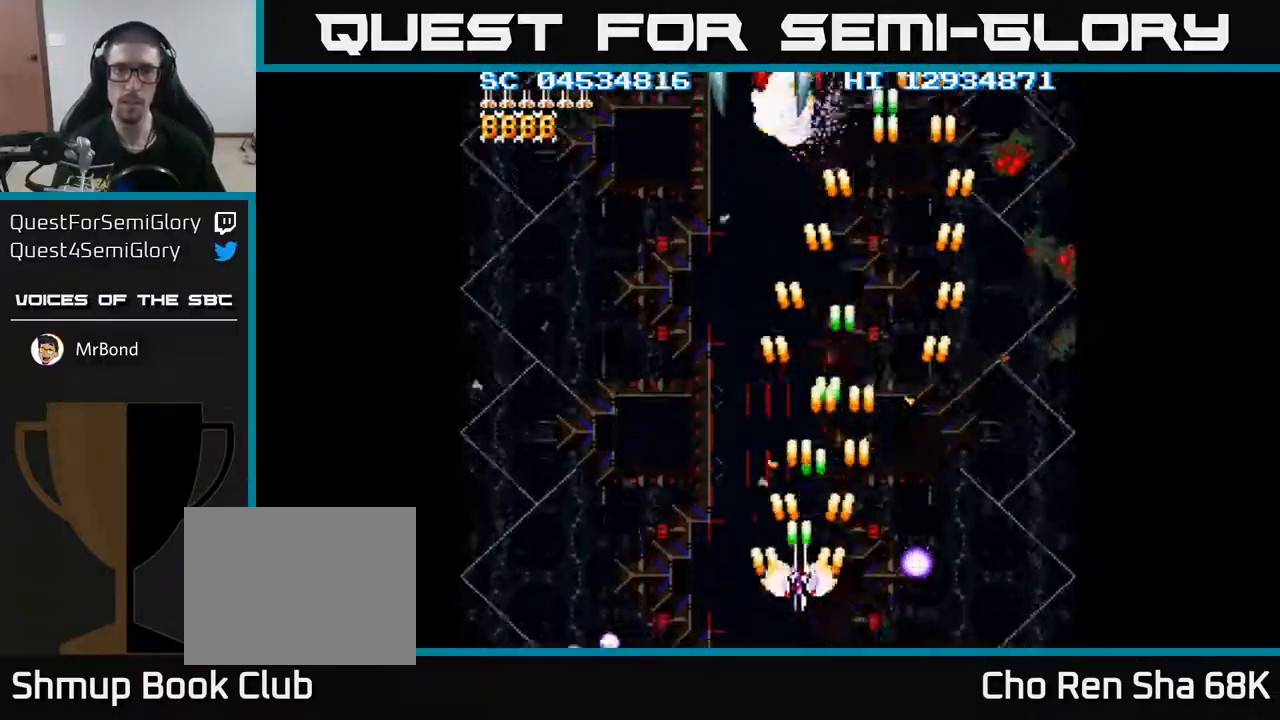
{"buttons": ["A", "DPAD_UP", "DPAD_RIGHT"], "events": [[283, "DPAD_UP", "down"], [350, "DPAD_LEFT", "up"], [383, "DPAD_RIGHT", "down"]]}
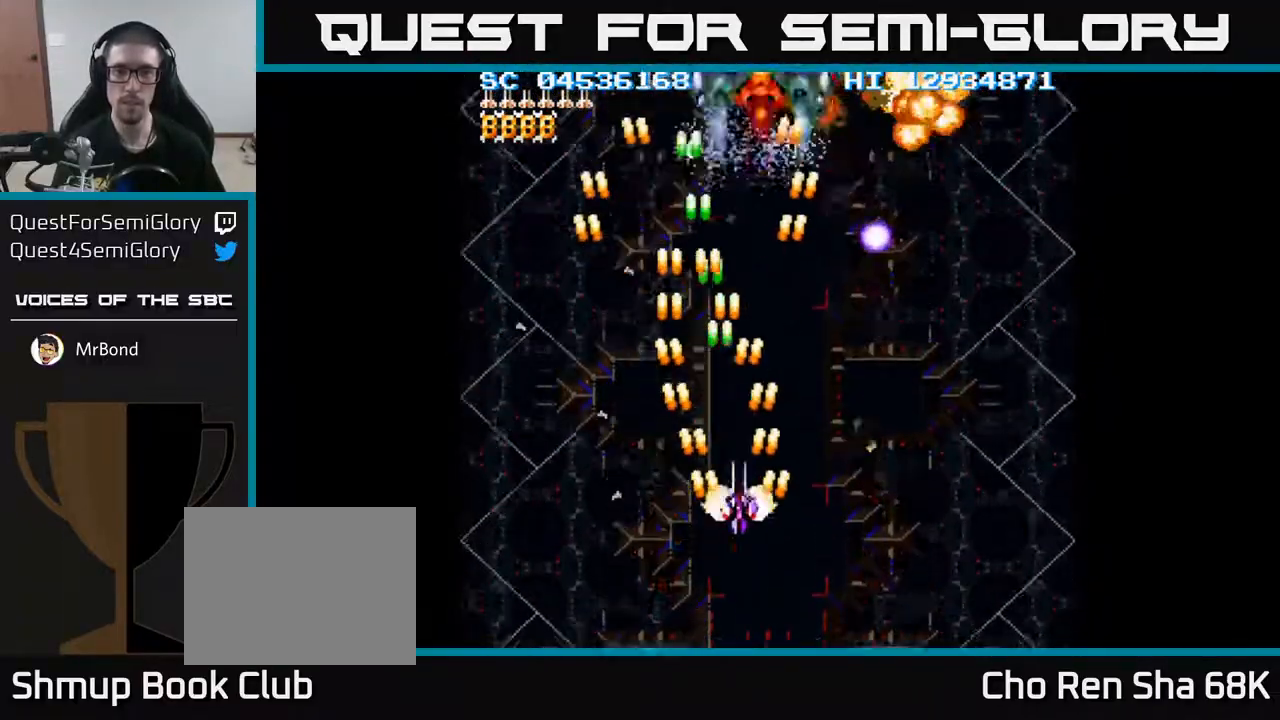
{"buttons": ["A", "DPAD_RIGHT"], "events": [[83, "DPAD_UP", "up"], [183, "DPAD_DOWN", "down"], [333, "DPAD_DOWN", "up"]]}